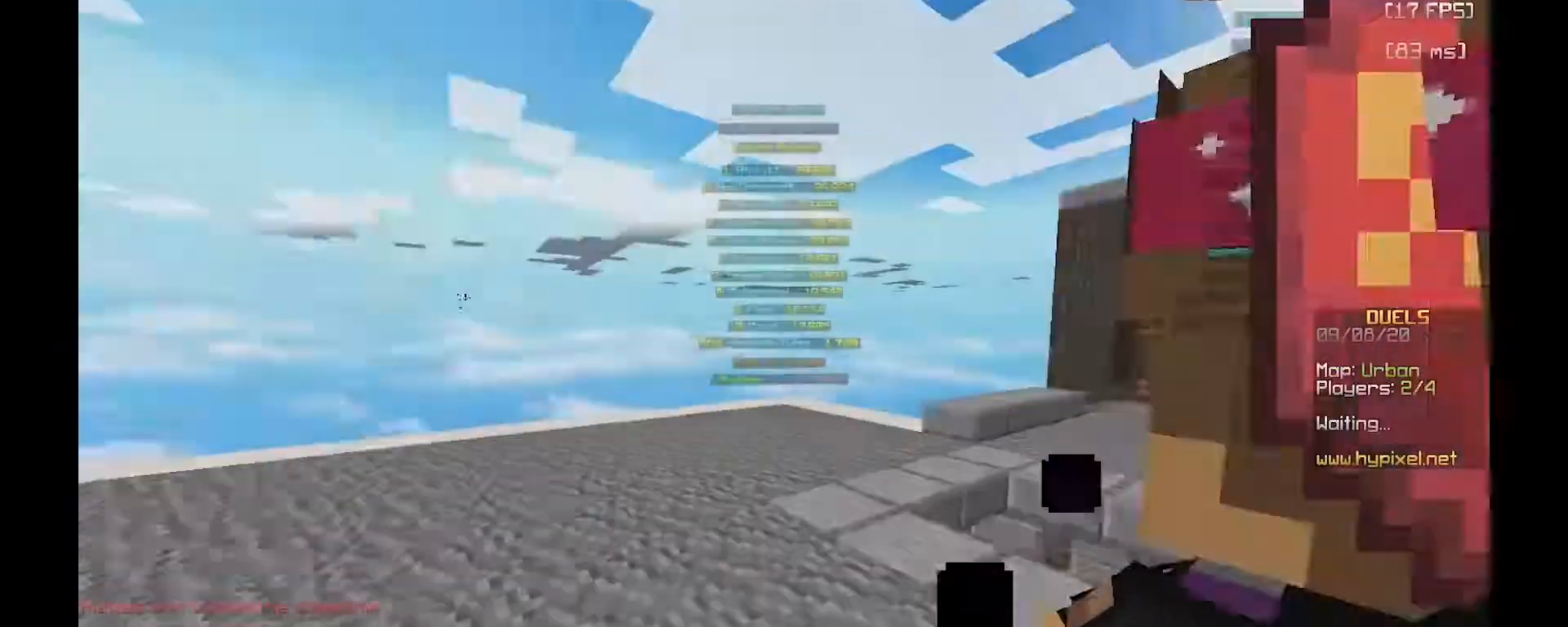
Gameplay with keyboard and mouse; each line is a JSON object with the keys and mouse buttons held at the frame after it. "events" lists presses ("down") and releases ("up") of "a", "d", "s", "w", "mouse_left" and "mouse_right" between this image and that frame as [ms after this image, input, new state], when the widget could be followed in between. "mouse_left", "mouse_right" = the "left", "right" buttons of the "mouse" list. No other keys are recorded. Fast repeated clicks can show as one long hold. Mouse movement is not recorded.
{"keys": ["a", "w"], "mouse": [], "events": [[117, "a", "down"], [150, "w", "down"]]}
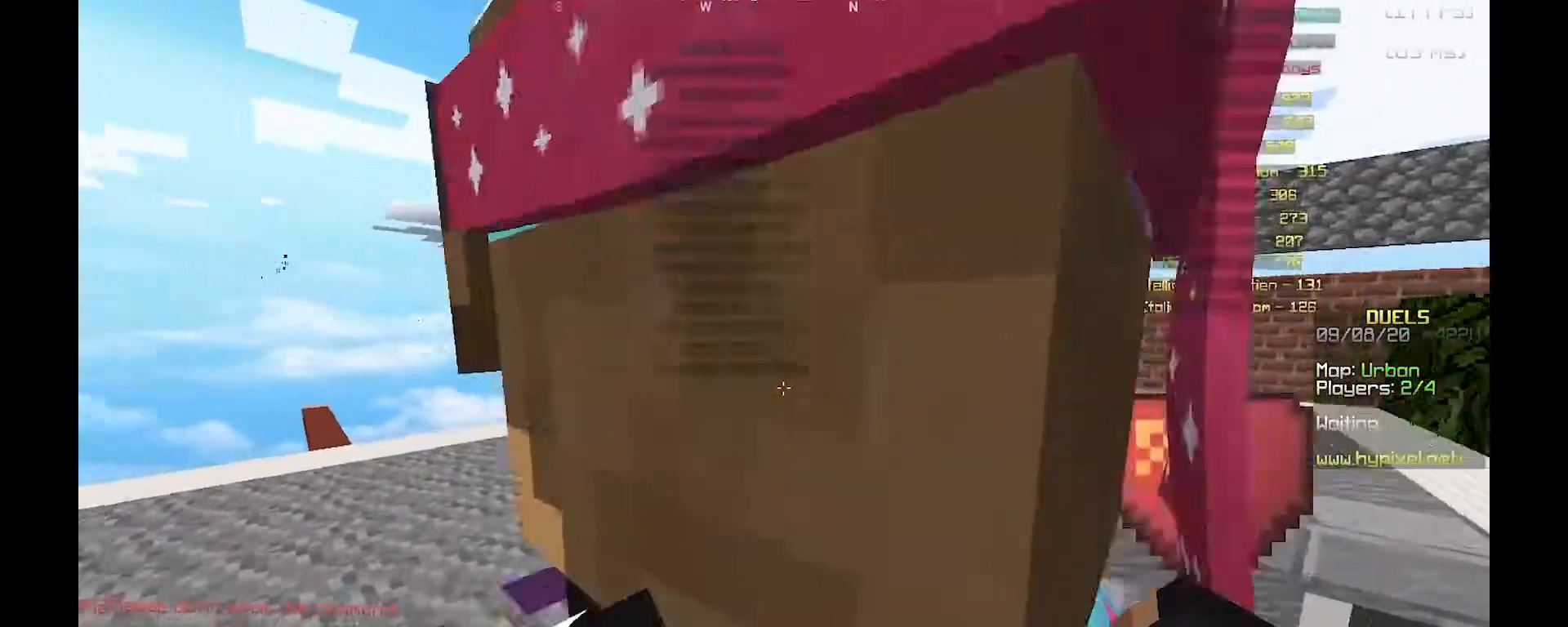
{"keys": ["w"], "mouse": [], "events": [[450, "a", "up"]]}
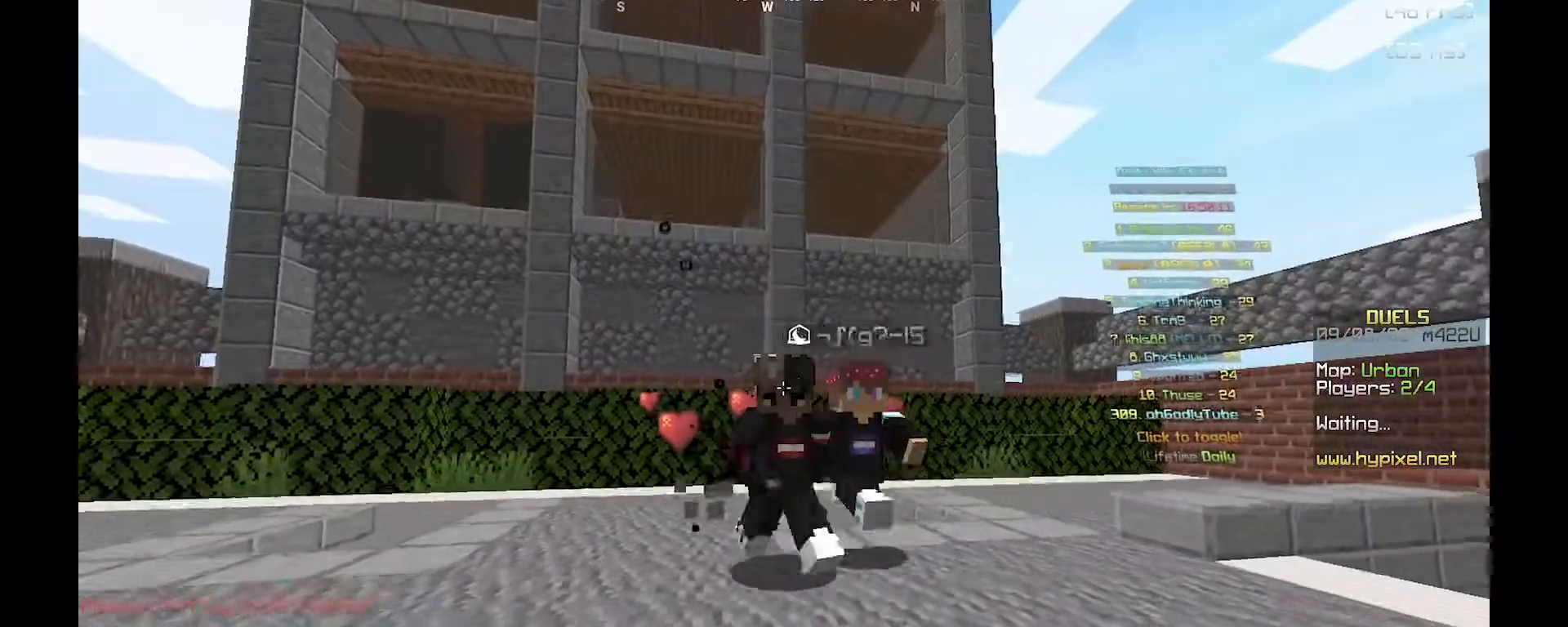
{"keys": ["w"], "mouse": [], "events": []}
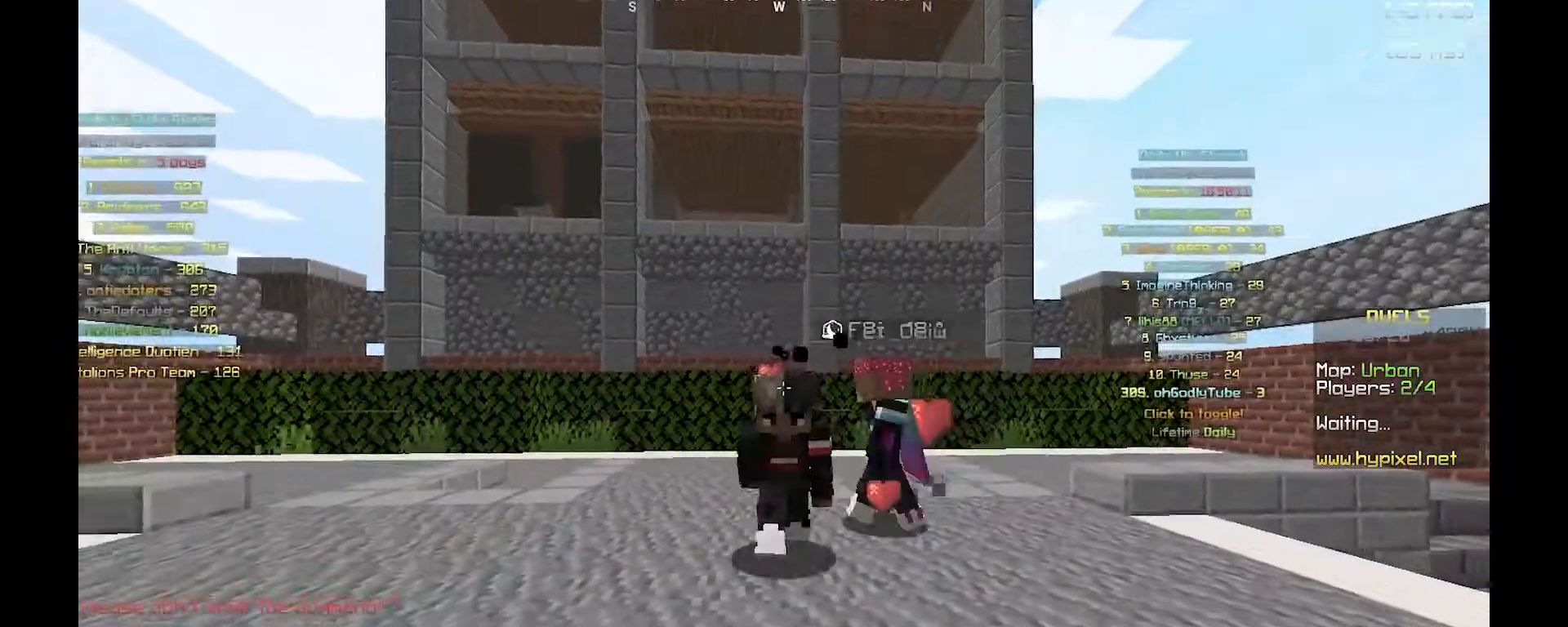
{"keys": ["w"], "mouse": [], "events": []}
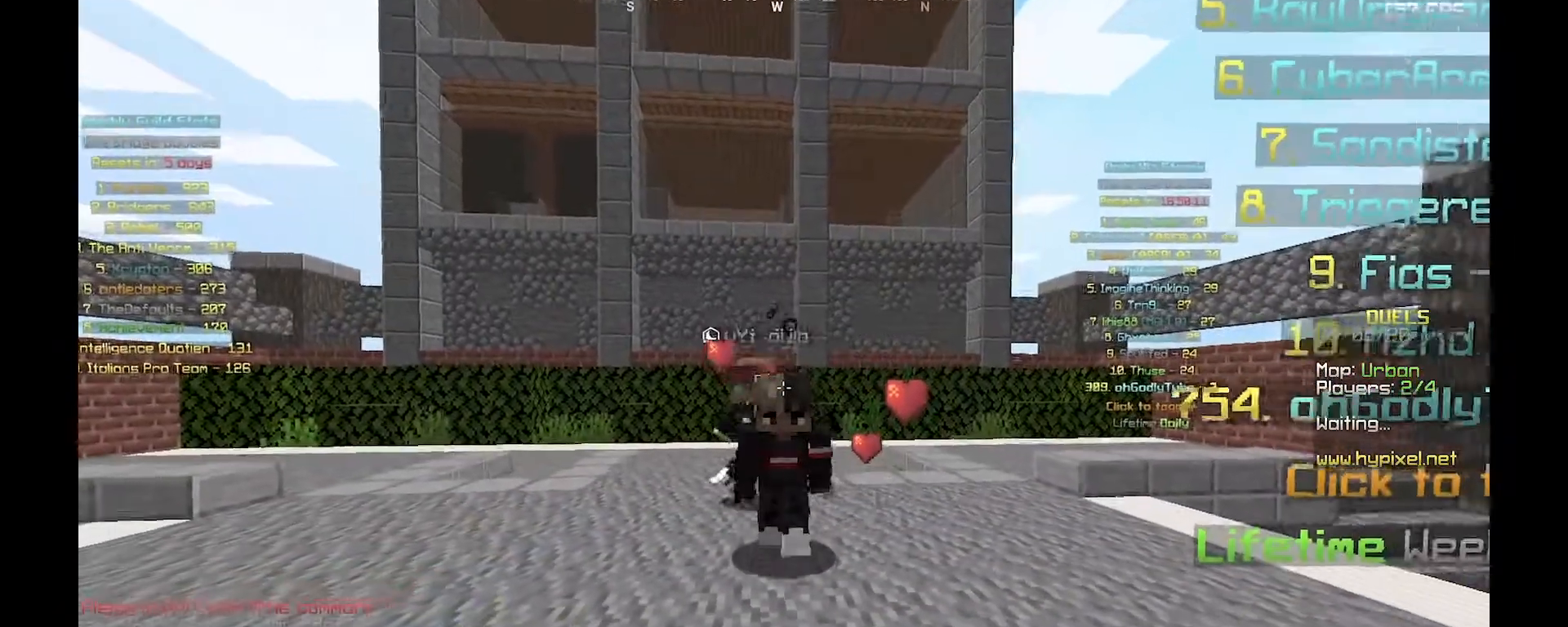
{"keys": ["w"], "mouse": [], "events": []}
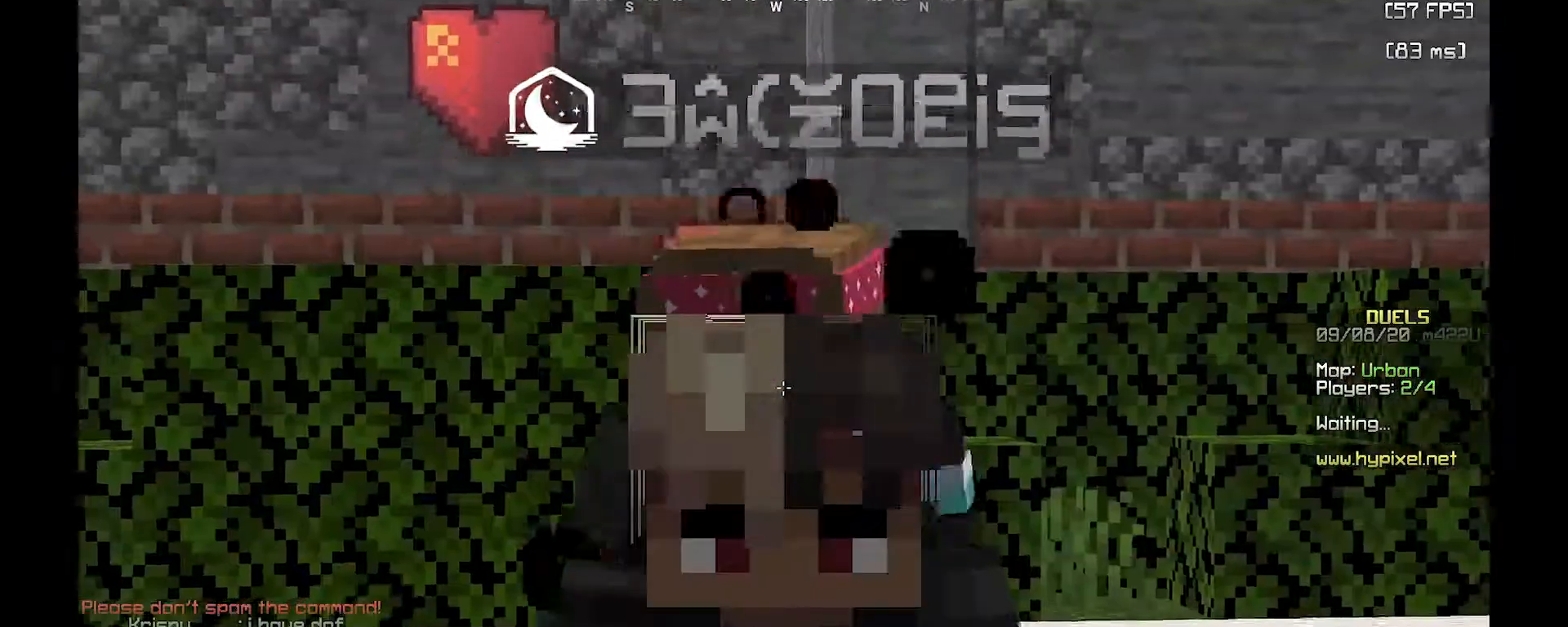
{"keys": [], "mouse": [], "events": [[300, "w", "up"]]}
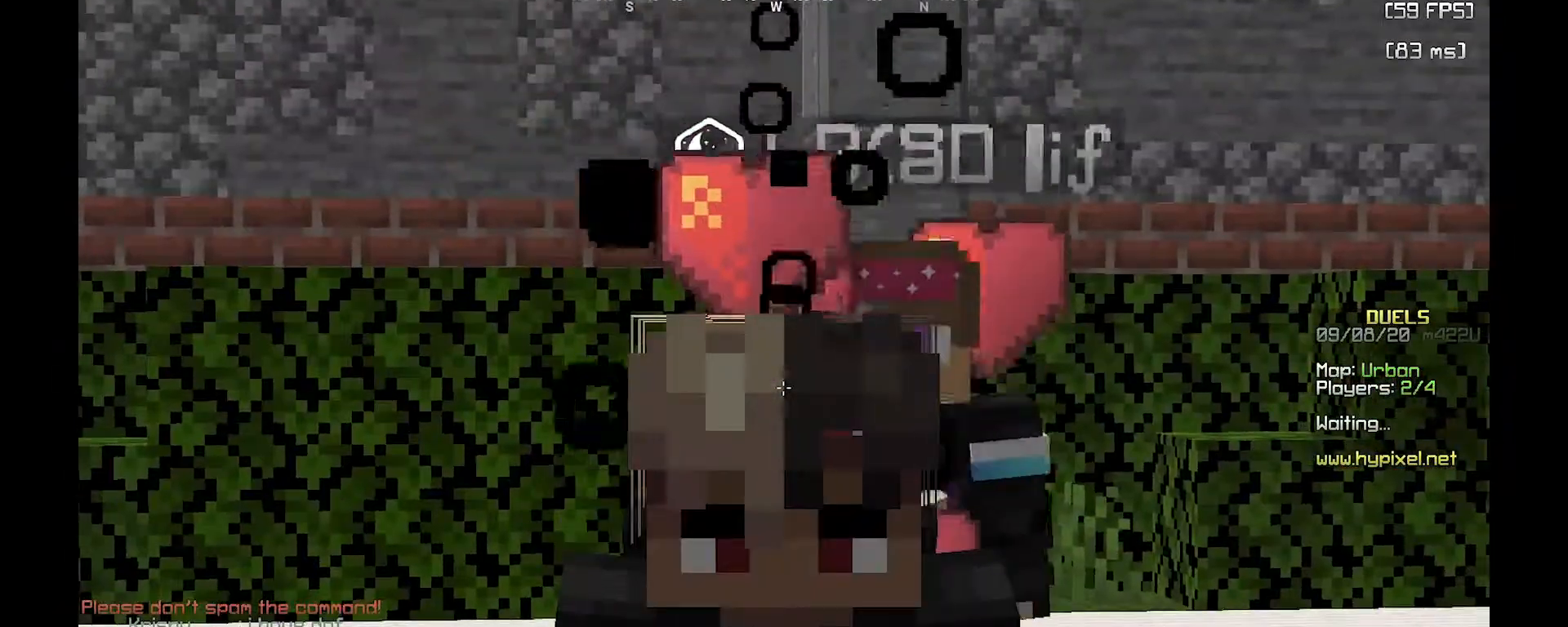
{"keys": [], "mouse": [], "events": []}
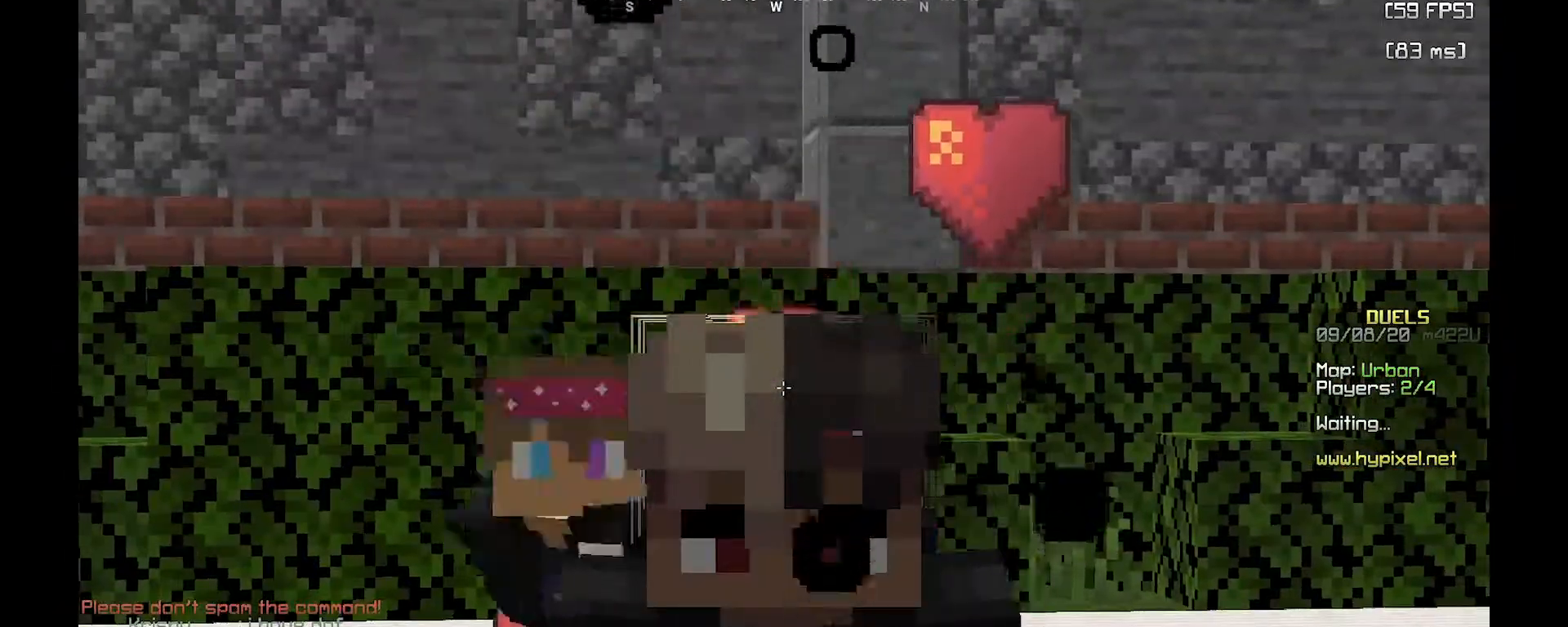
{"keys": [], "mouse": [], "events": []}
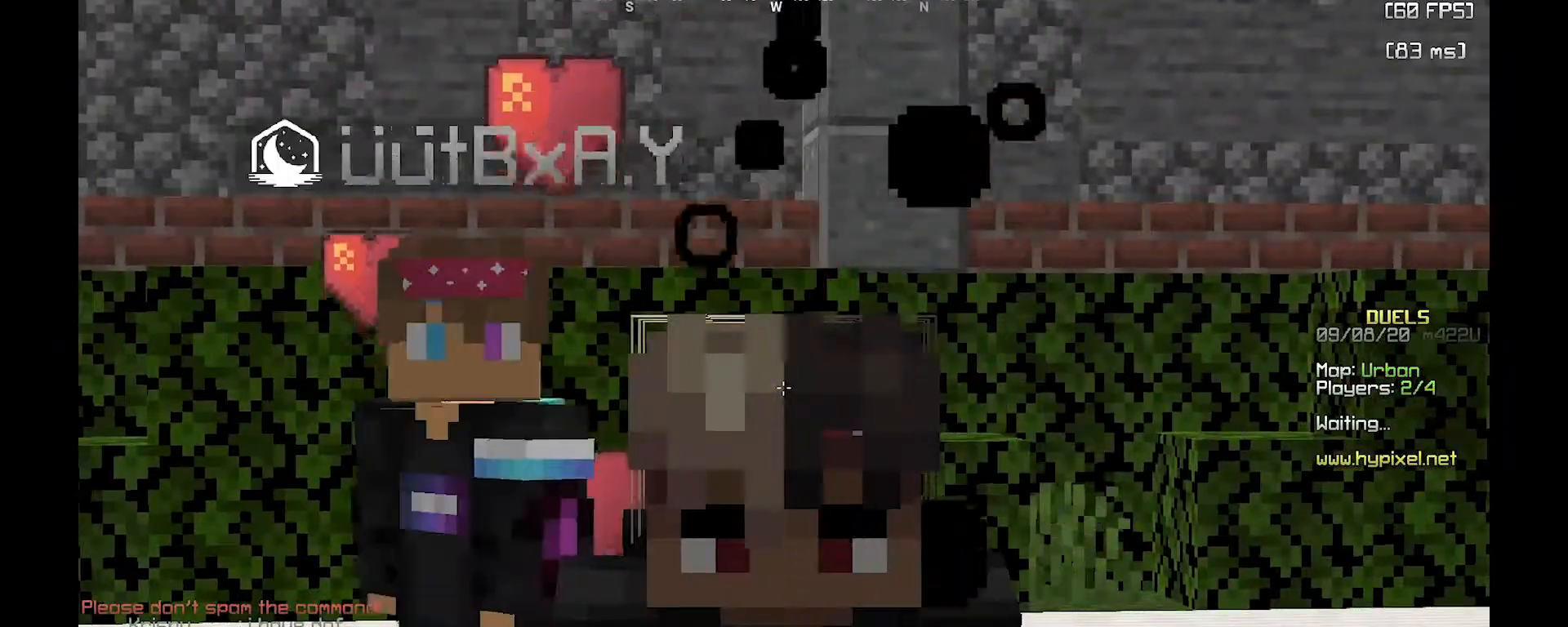
{"keys": [], "mouse": [], "events": []}
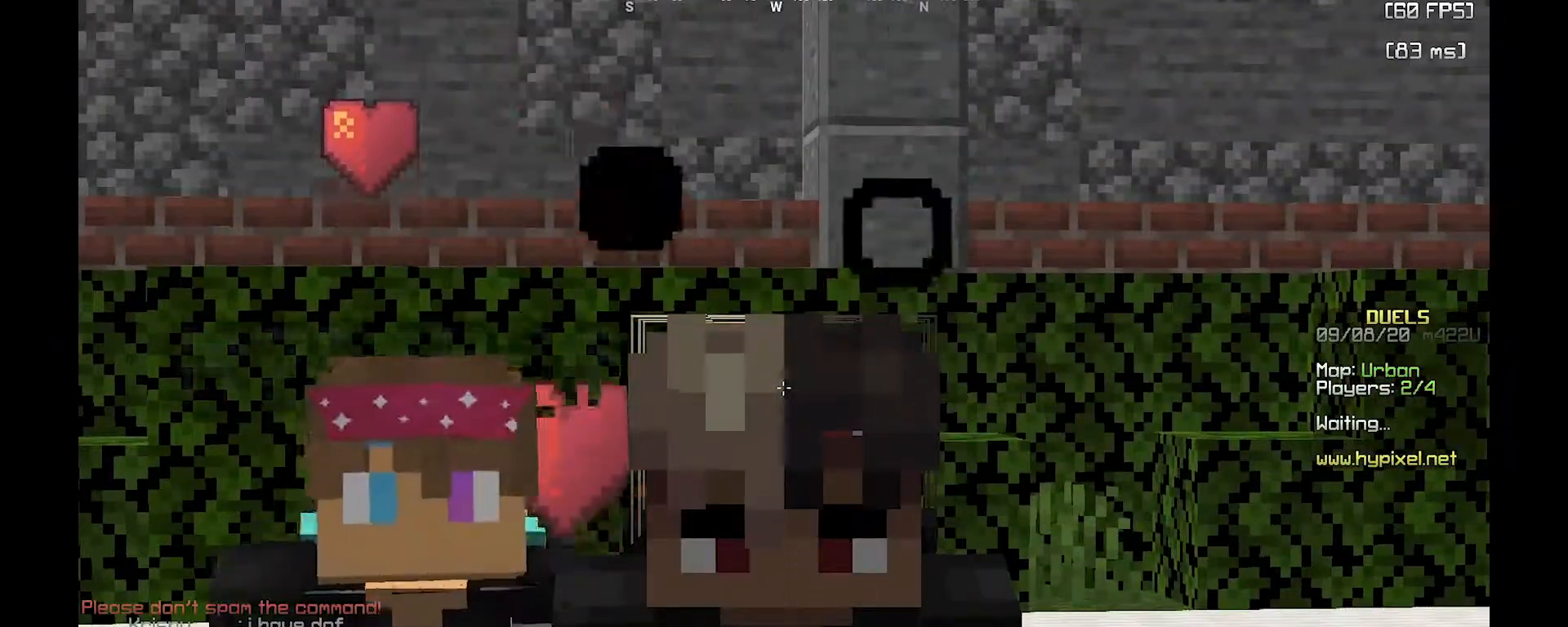
{"keys": [], "mouse": [], "events": []}
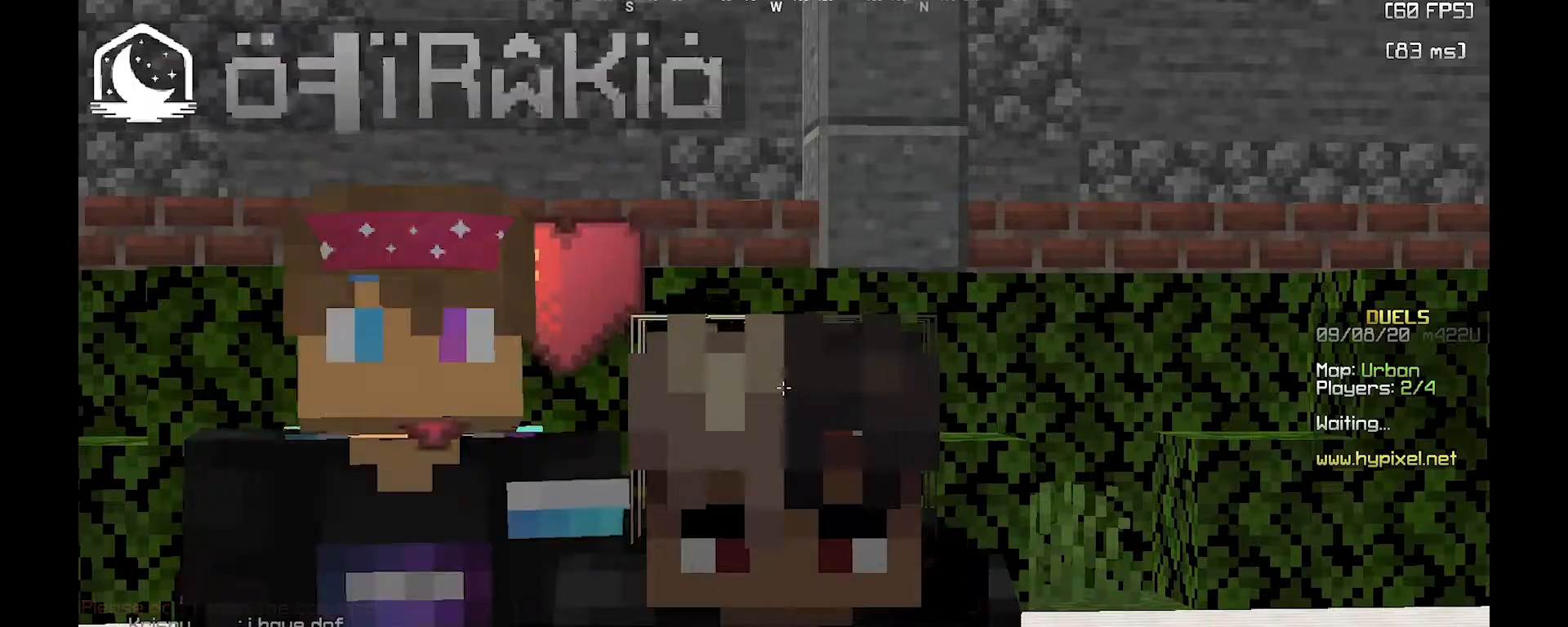
{"keys": [], "mouse": [], "events": []}
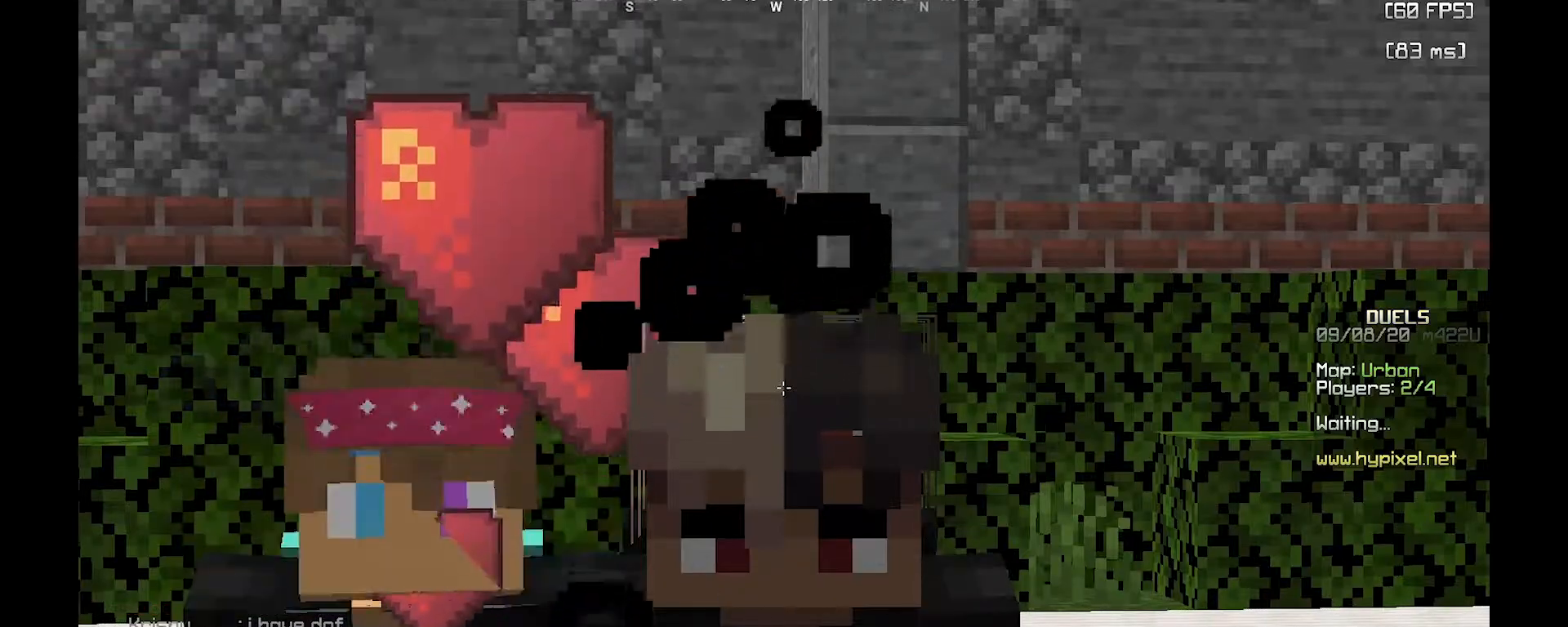
{"keys": [], "mouse": [], "events": []}
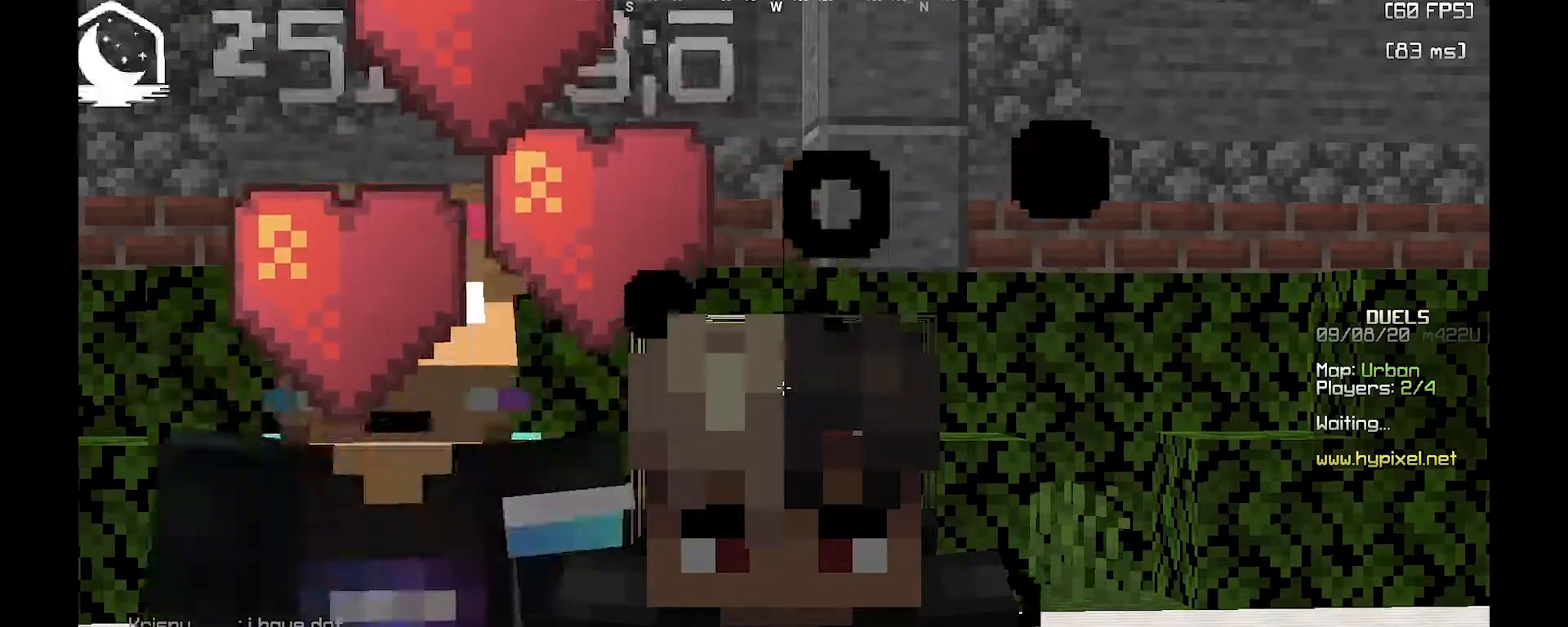
{"keys": [], "mouse": [], "events": []}
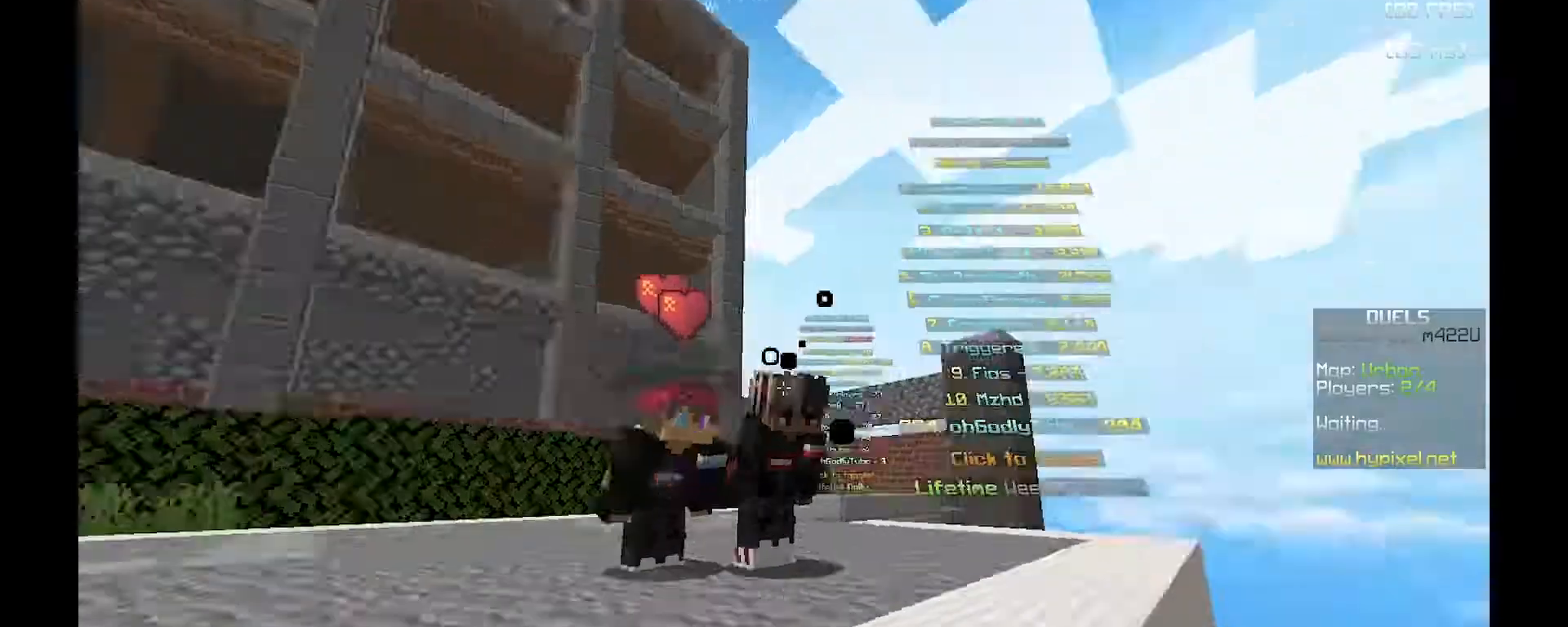
{"keys": [], "mouse": [], "events": []}
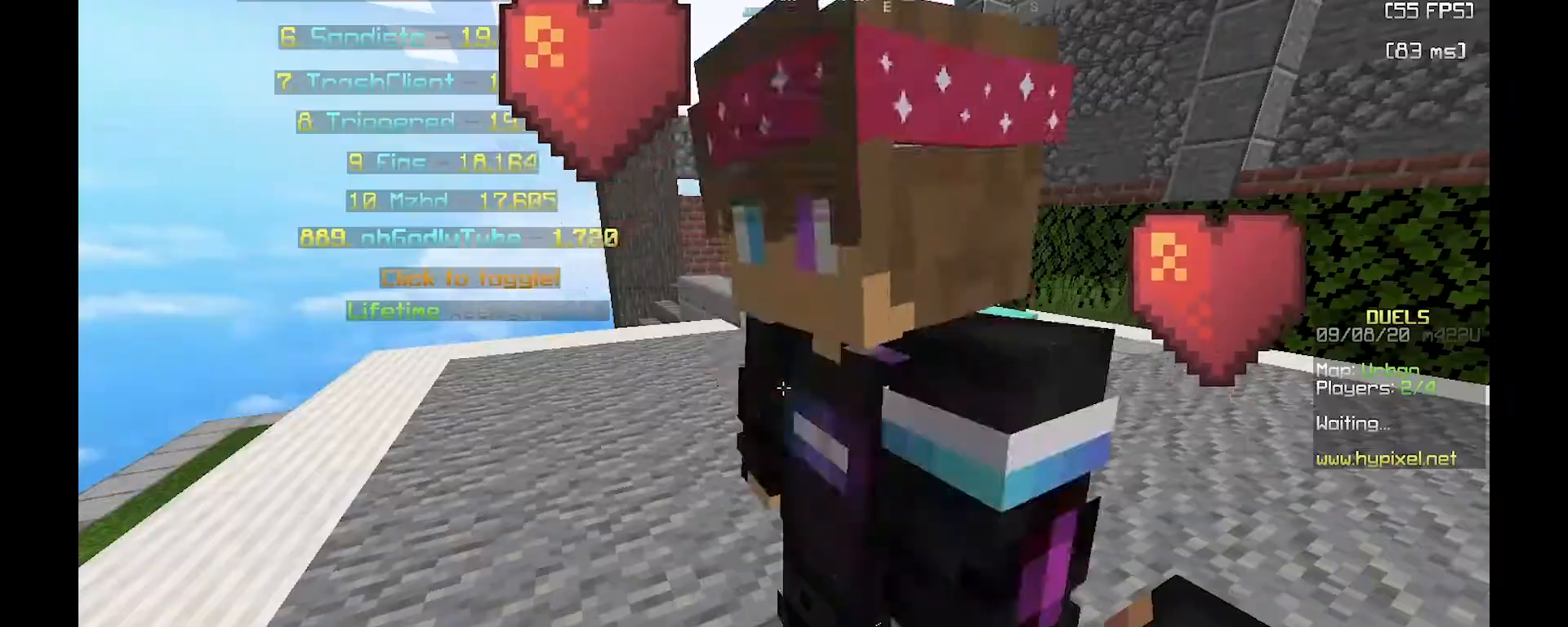
{"keys": [], "mouse": ["left"], "events": [[250, "mouse_left", "down"], [383, "mouse_left", "up"], [450, "mouse_left", "down"]]}
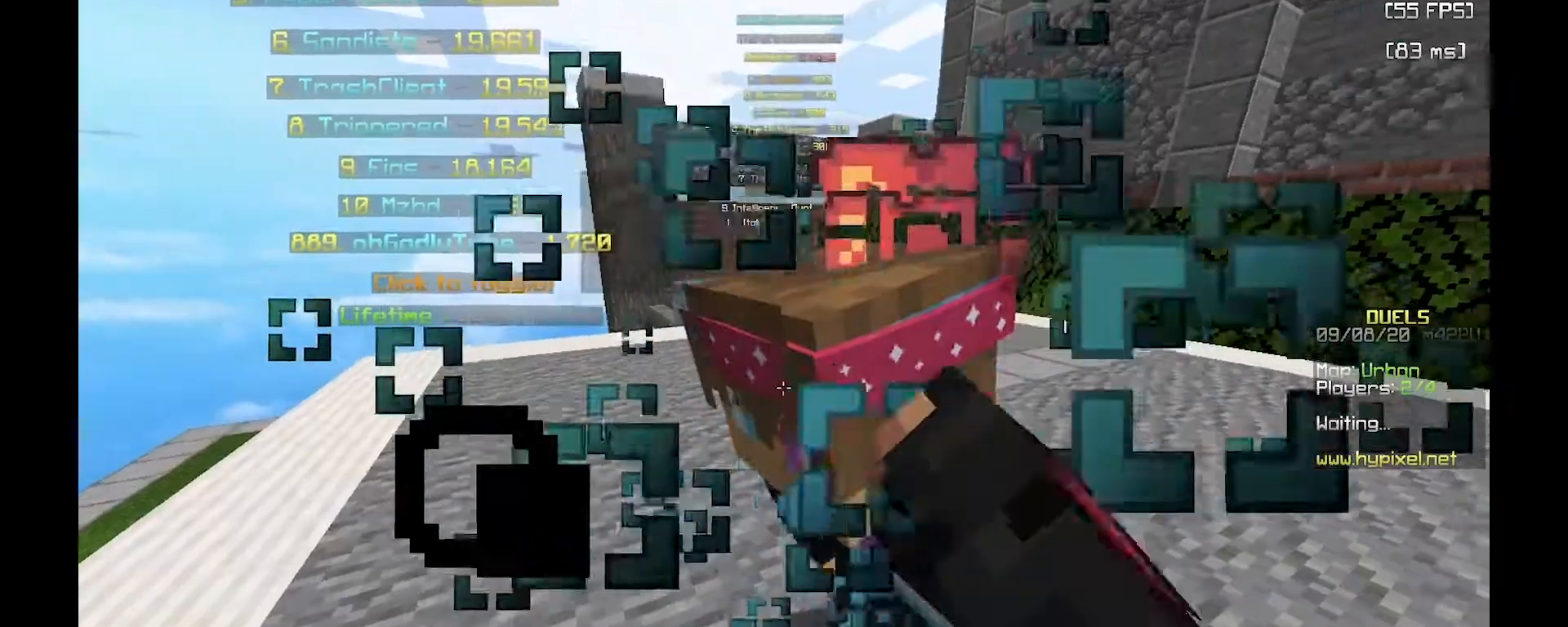
{"keys": ["a", "s"], "mouse": [], "events": [[117, "mouse_left", "up"], [183, "s", "down"], [283, "a", "down"]]}
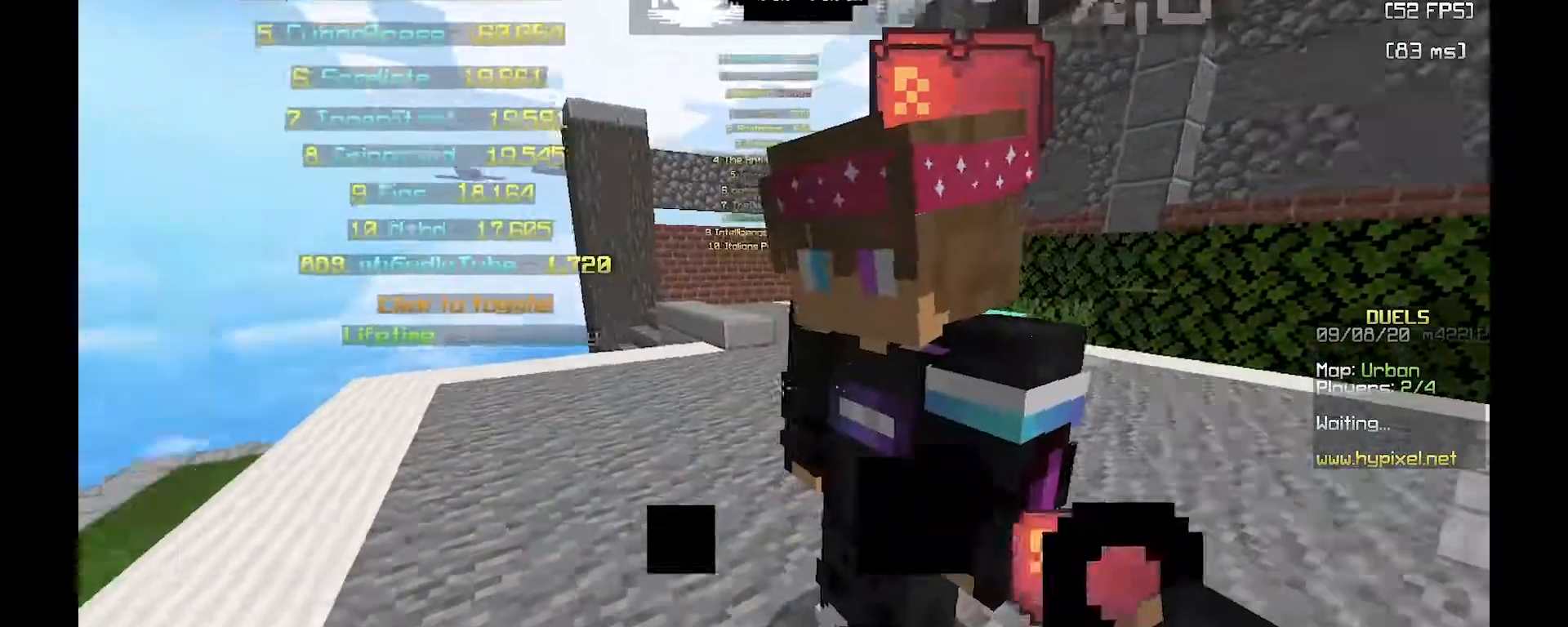
{"keys": [], "mouse": [], "events": [[17, "a", "up"], [17, "s", "up"]]}
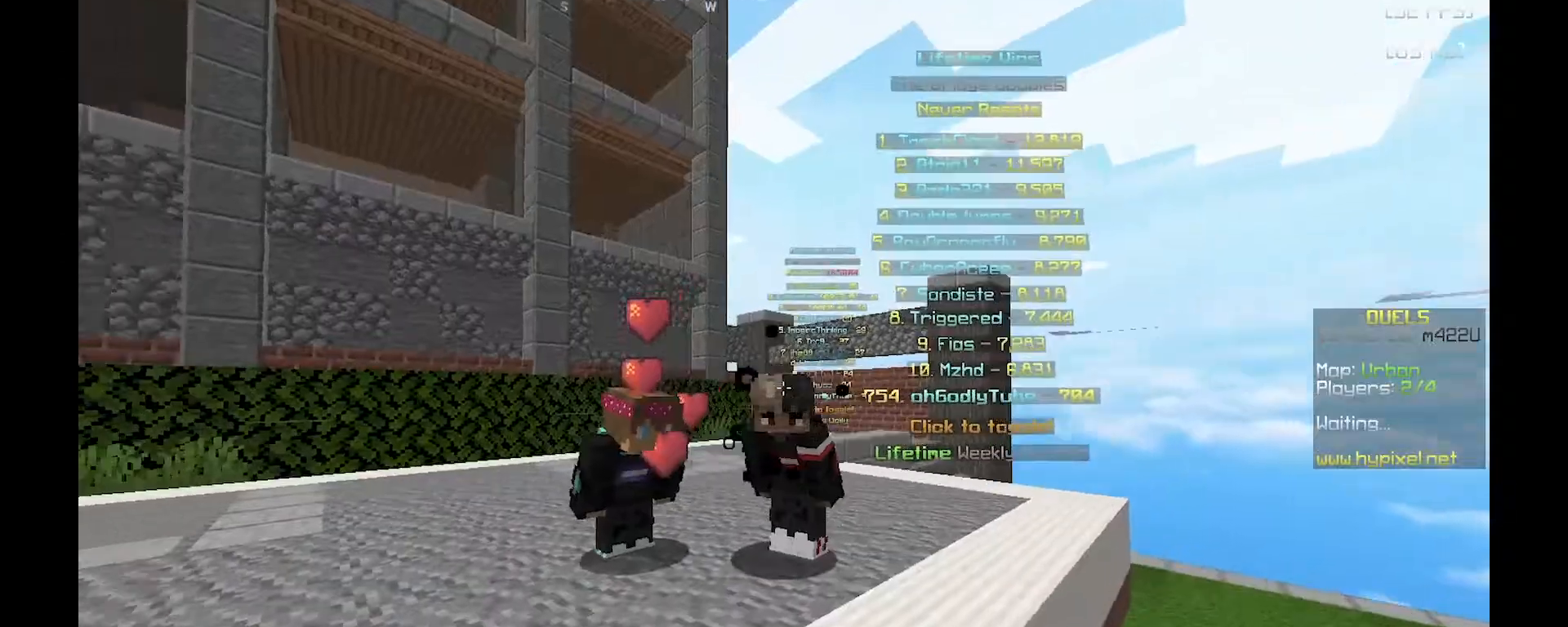
{"keys": [], "mouse": [], "events": []}
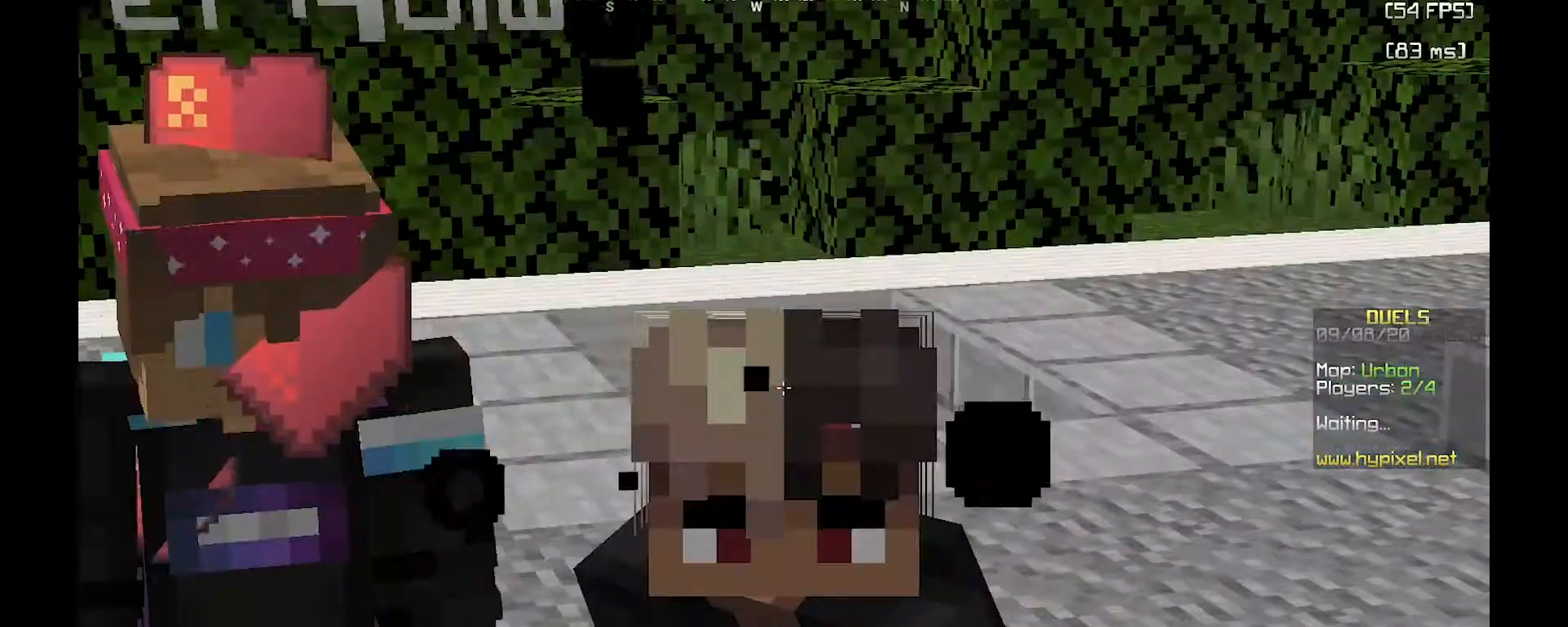
{"keys": [], "mouse": [], "events": []}